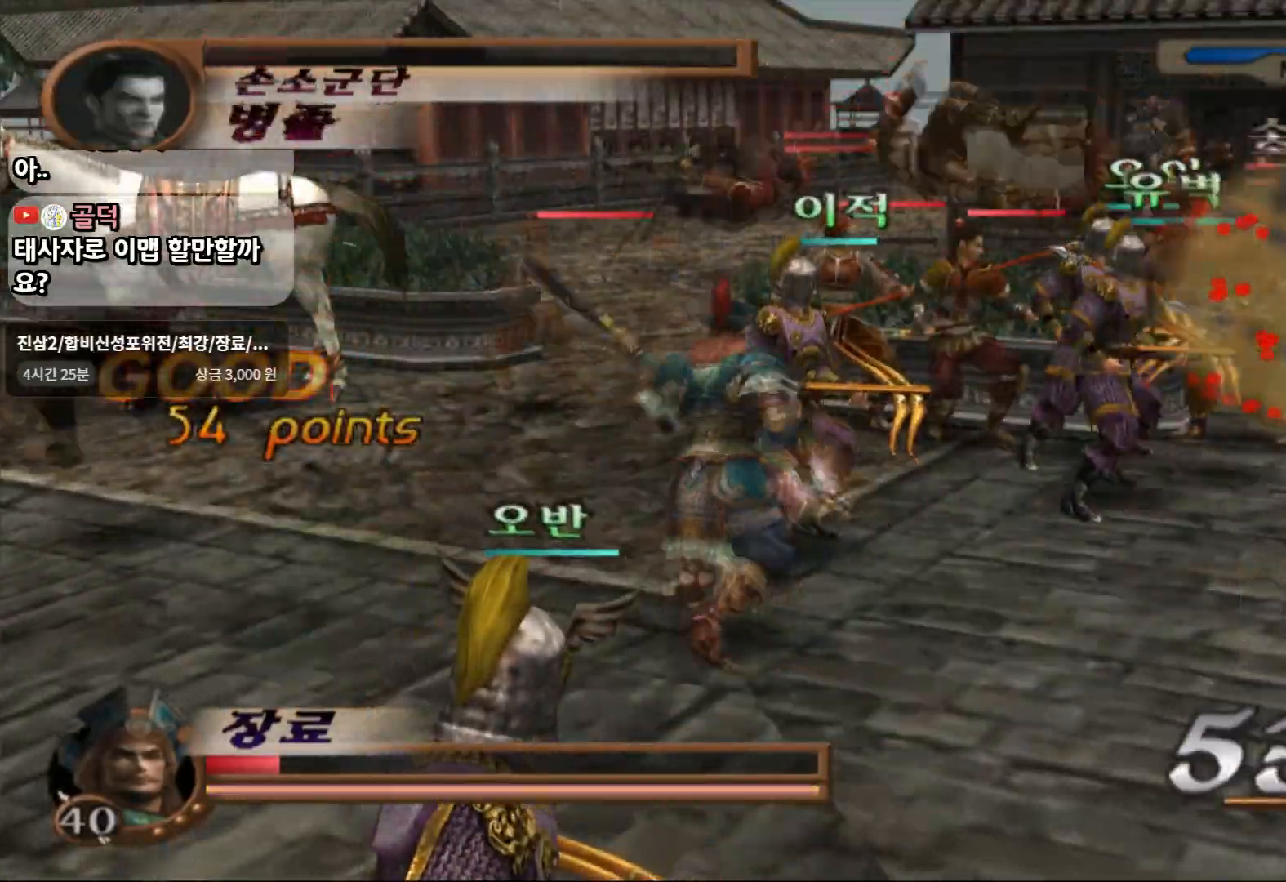
Gameplay with a controller (PlayStation layout); each line is a JSON object with the inputs held at the frame after it. "events" lists button and stick changes between this image and that frame as [ms after this image, input, new state], when the widget could be followed in between. Not read: L3 R3.
{"buttons": ["SQUARE"], "left_stick": "up-right", "right_stick": "center", "events": [[133, "SQUARE", "down"]]}
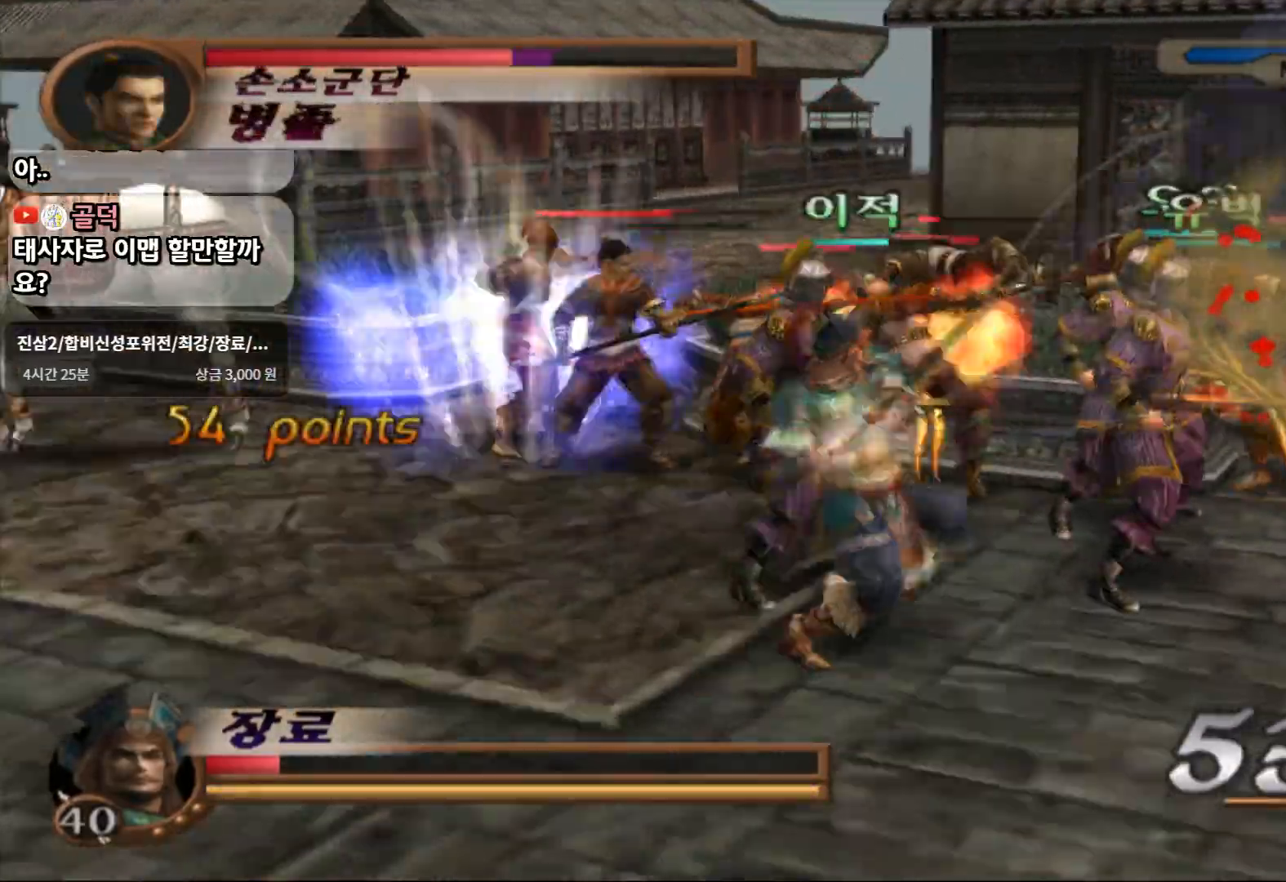
{"buttons": ["SQUARE"], "left_stick": "up-right", "right_stick": "center", "events": [[300, "SQUARE", "up"], [367, "SQUARE", "down"]]}
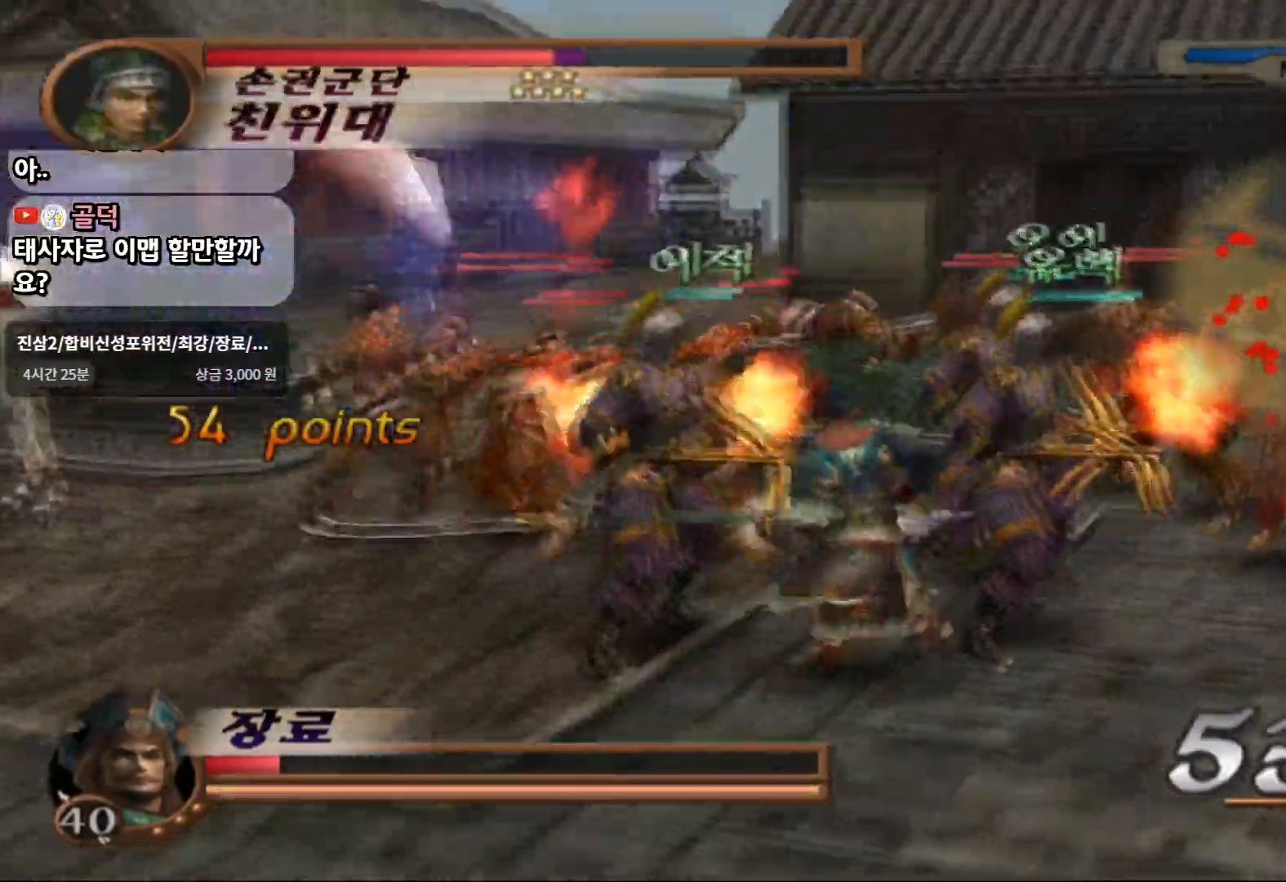
{"buttons": [], "left_stick": "up-right", "right_stick": "center", "events": [[417, "SQUARE", "up"]]}
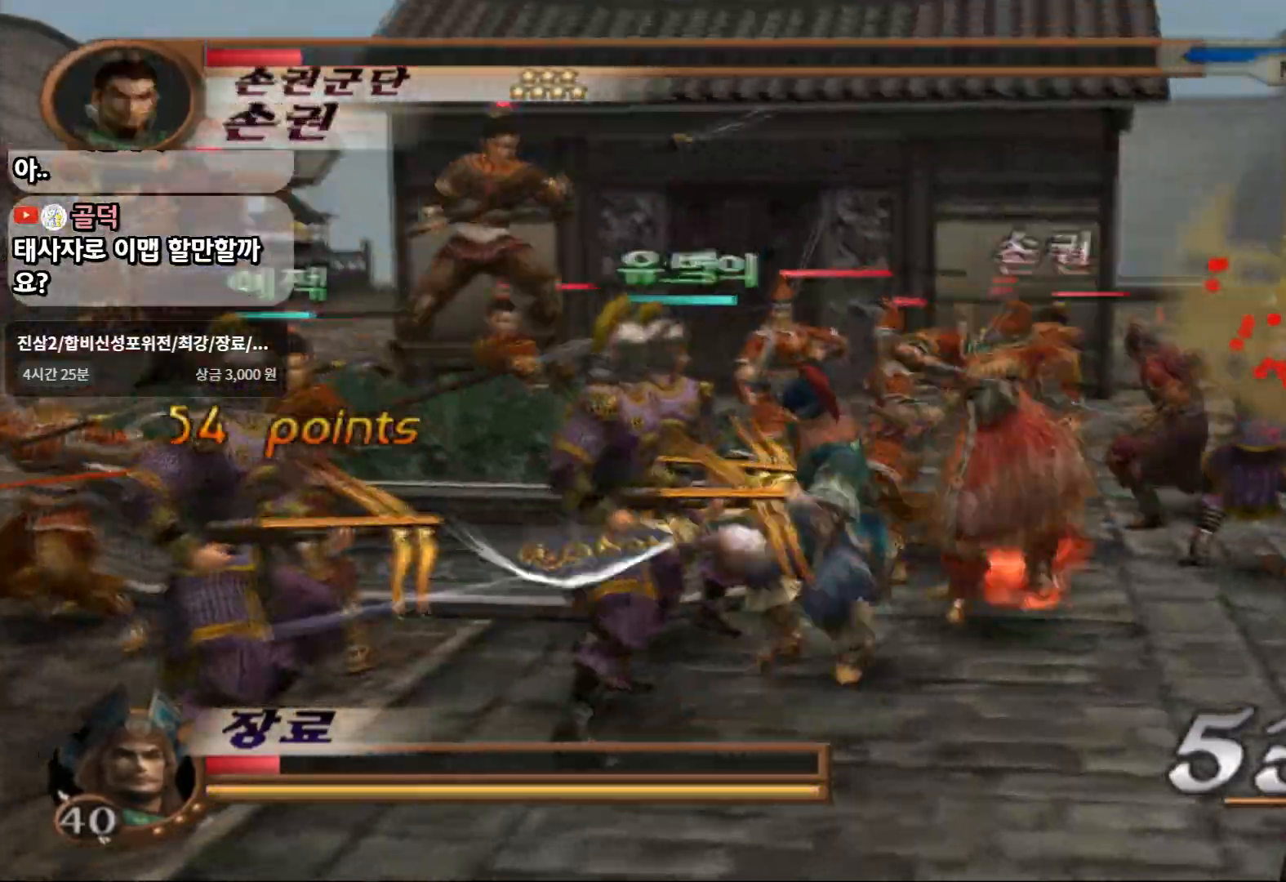
{"buttons": ["SQUARE"], "left_stick": "up-right", "right_stick": "center", "events": [[200, "SQUARE", "down"]]}
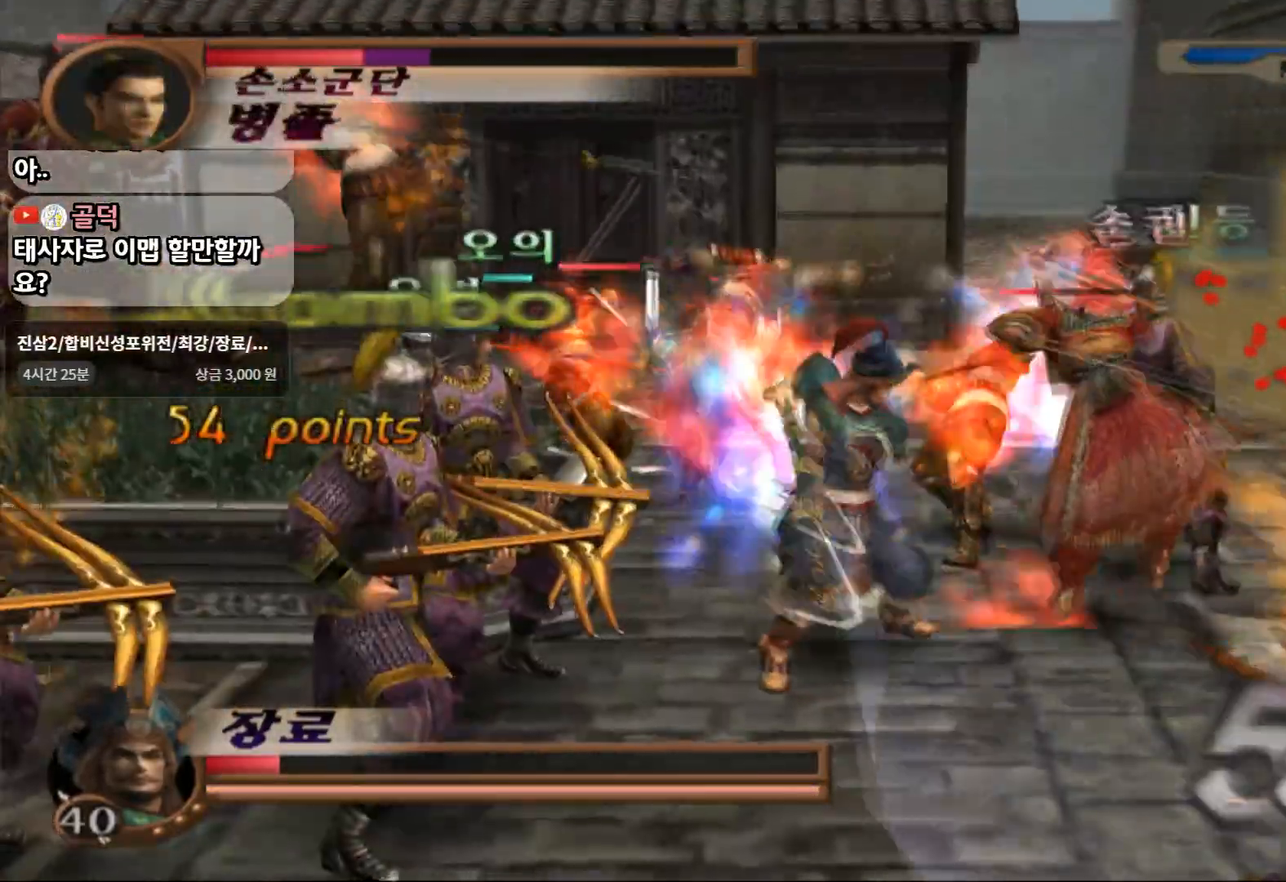
{"buttons": ["CIRCLE"], "left_stick": "up-right", "right_stick": "center", "events": [[33, "SQUARE", "up"], [267, "CIRCLE", "down"]]}
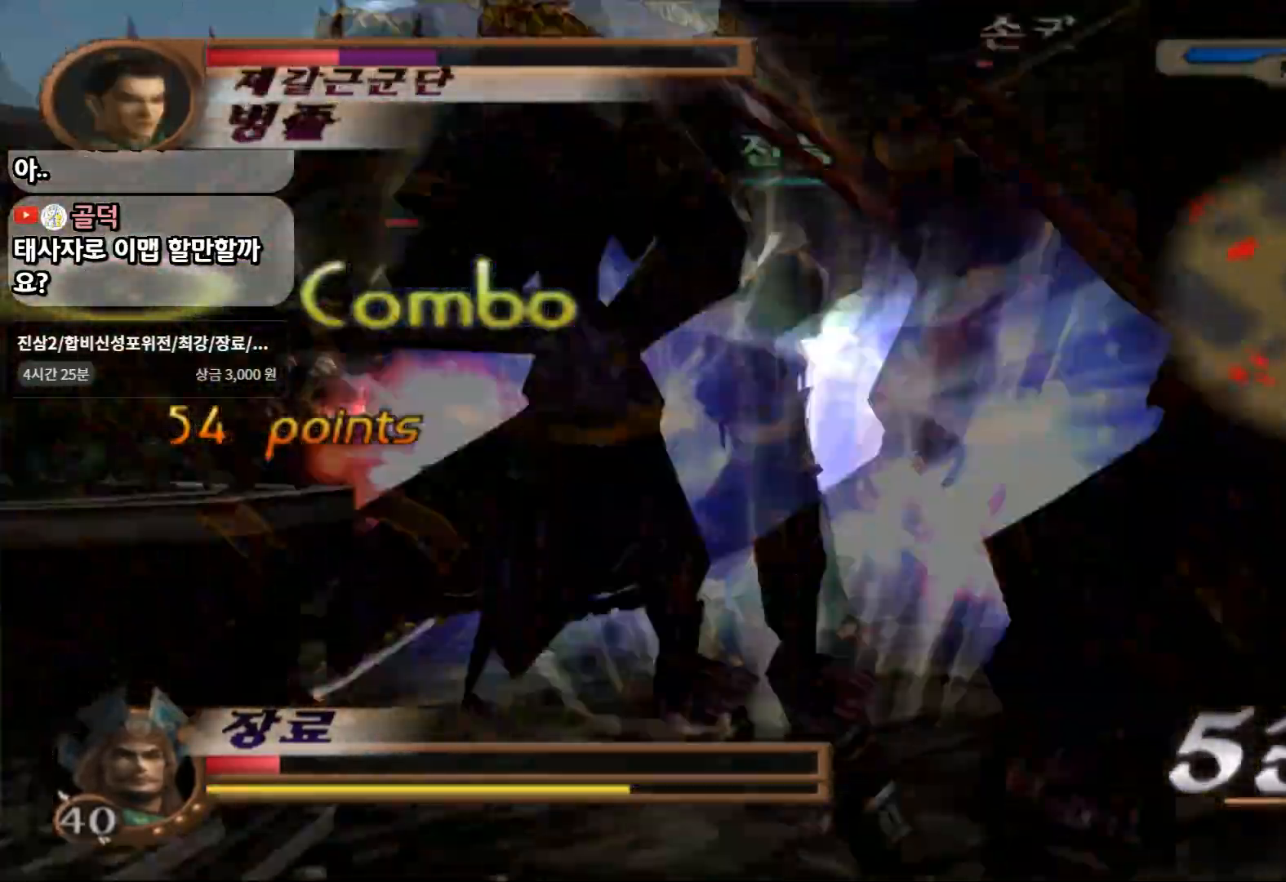
{"buttons": ["CIRCLE"], "left_stick": "center", "right_stick": "center", "events": [[100, "left_stick", "center"]]}
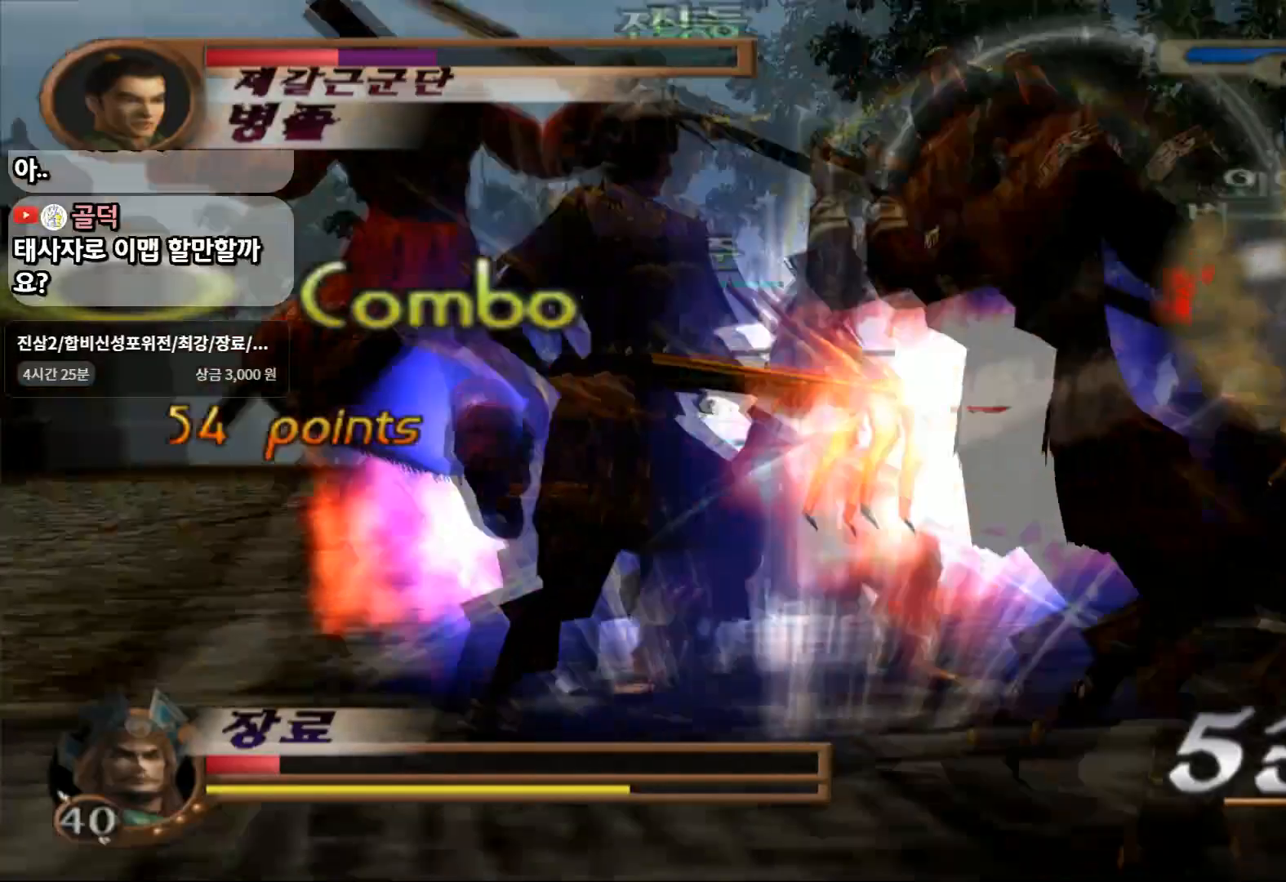
{"buttons": ["CIRCLE"], "left_stick": "center", "right_stick": "center", "events": []}
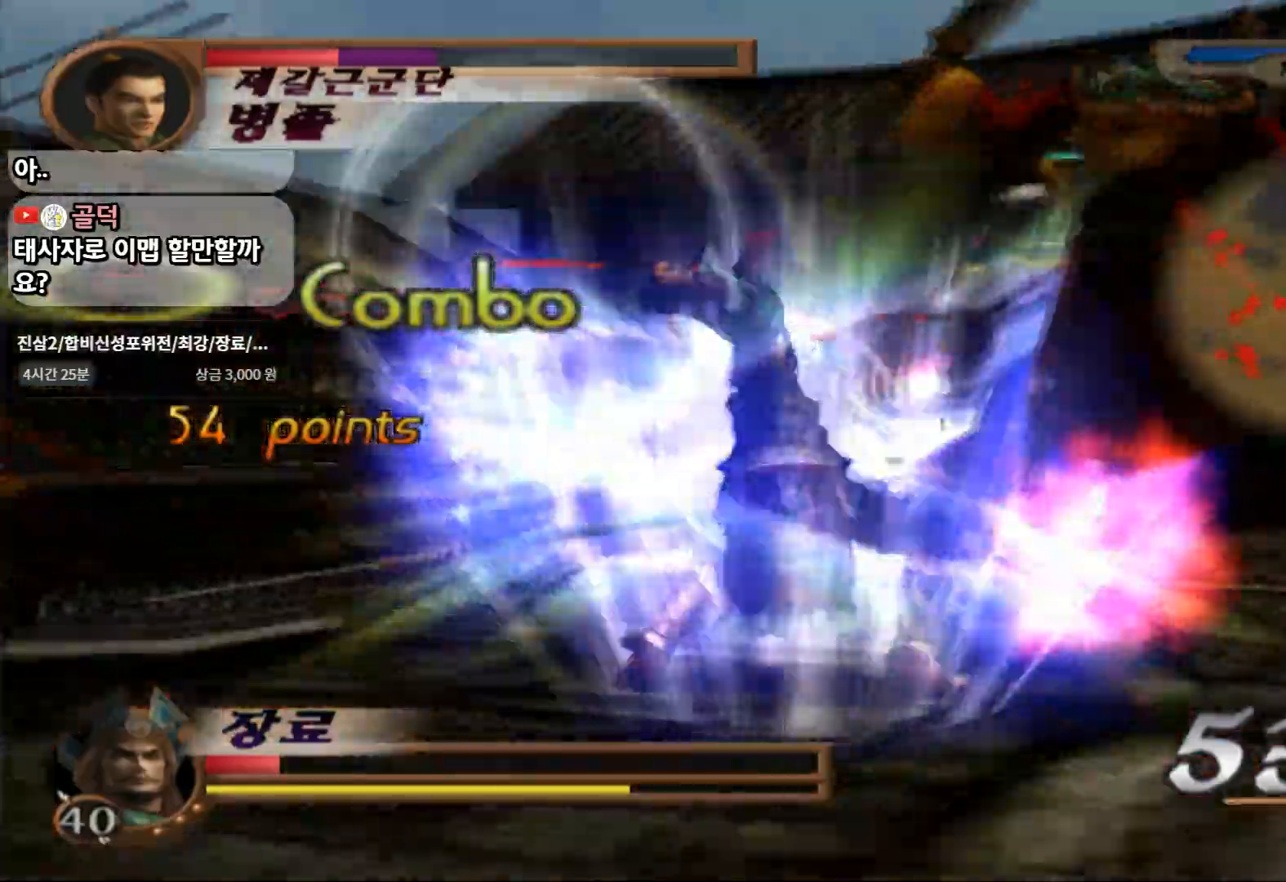
{"buttons": ["CIRCLE"], "left_stick": "right", "right_stick": "center", "events": [[117, "left_stick", "right"]]}
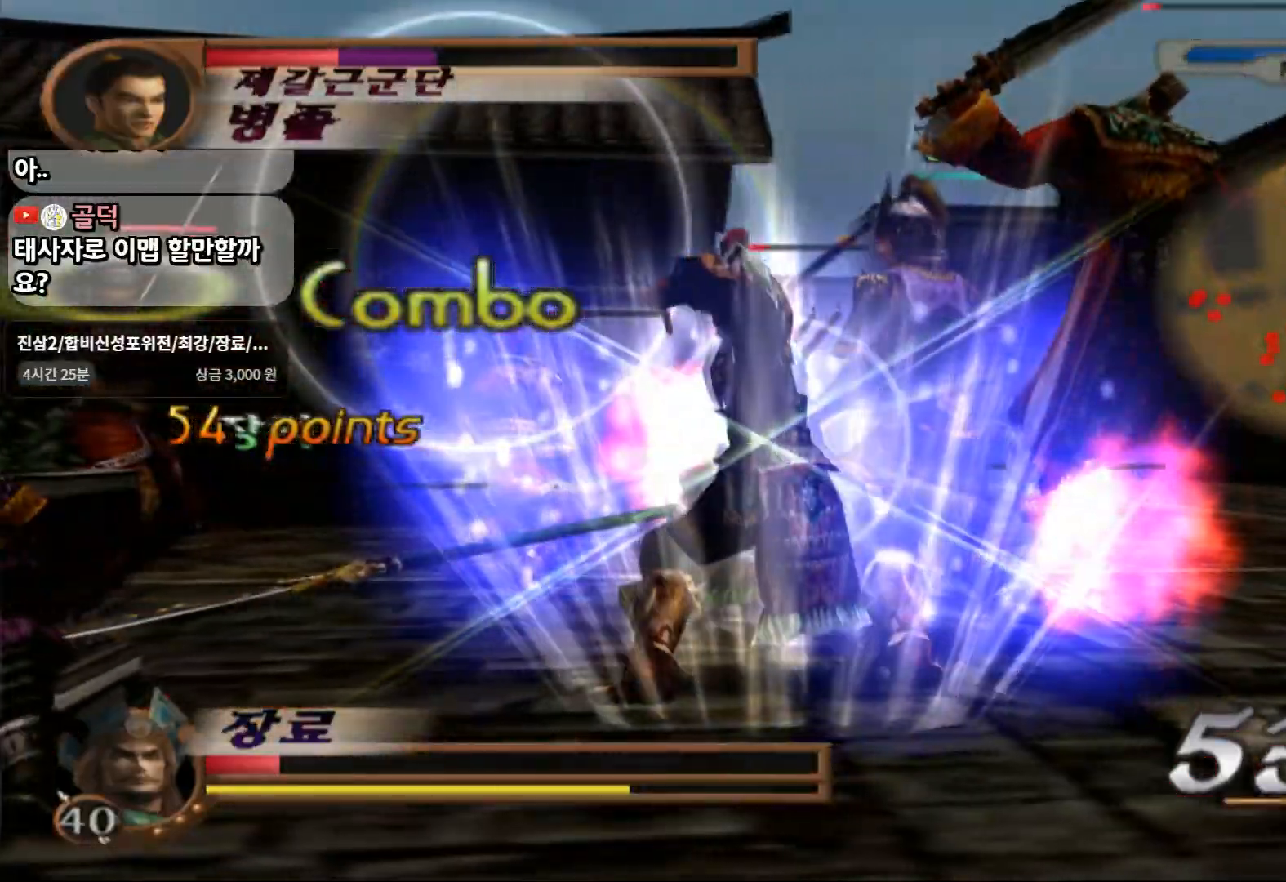
{"buttons": ["CIRCLE", "START"], "left_stick": "right", "right_stick": "center", "events": [[483, "START", "down"]]}
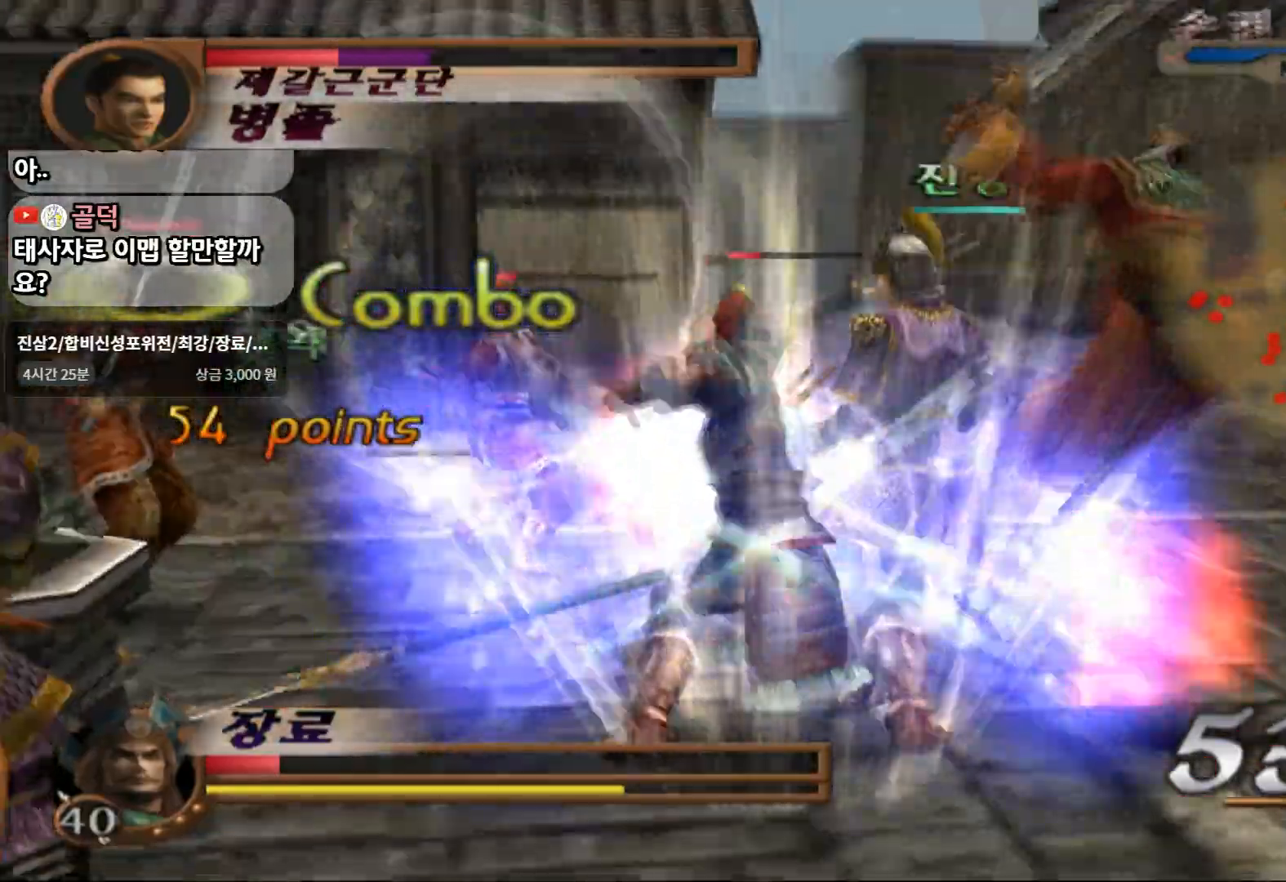
{"buttons": ["CIRCLE"], "left_stick": "right", "right_stick": "center", "events": [[100, "START", "up"]]}
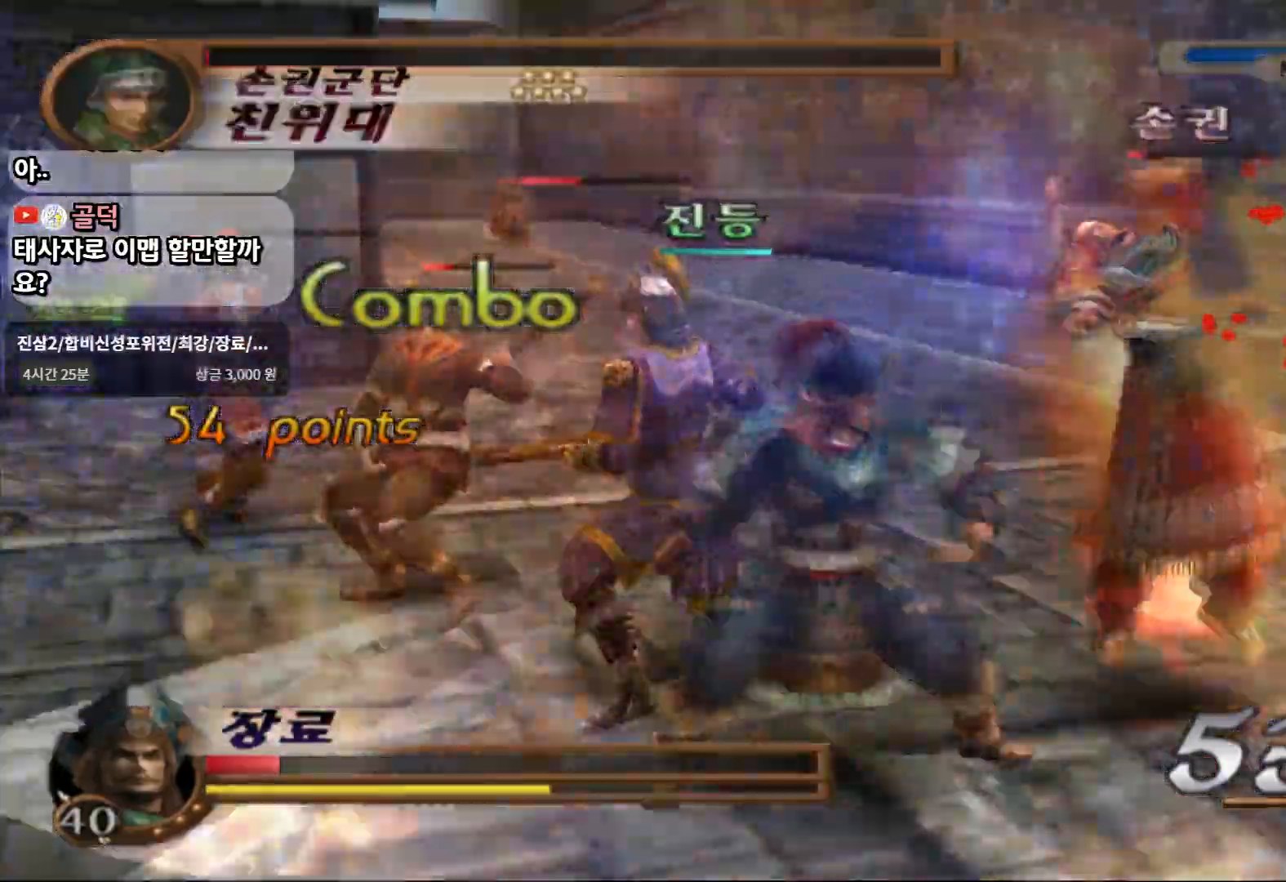
{"buttons": ["CIRCLE"], "left_stick": "up-right", "right_stick": "center", "events": [[83, "left_stick", "up-right"]]}
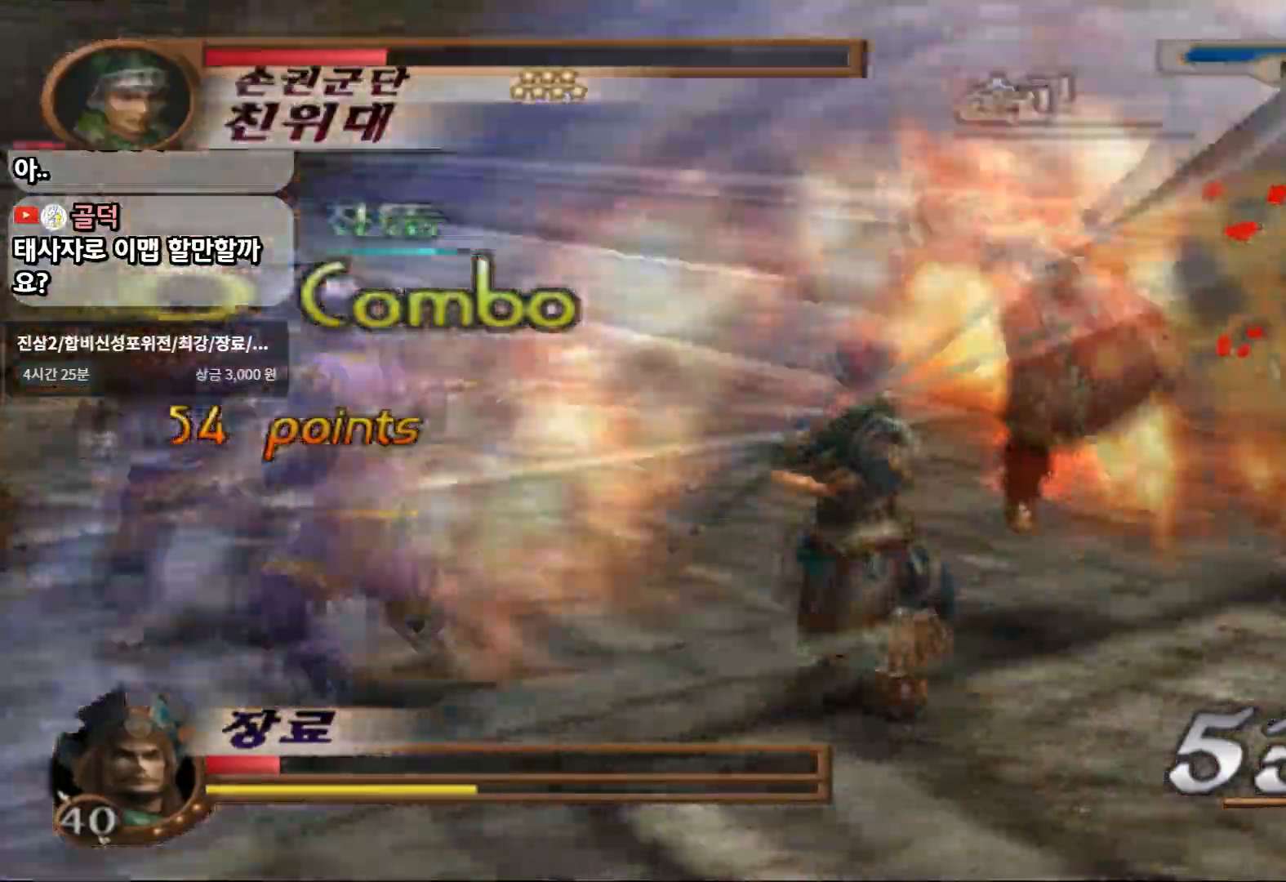
{"buttons": ["CIRCLE"], "left_stick": "up-right", "right_stick": "center", "events": []}
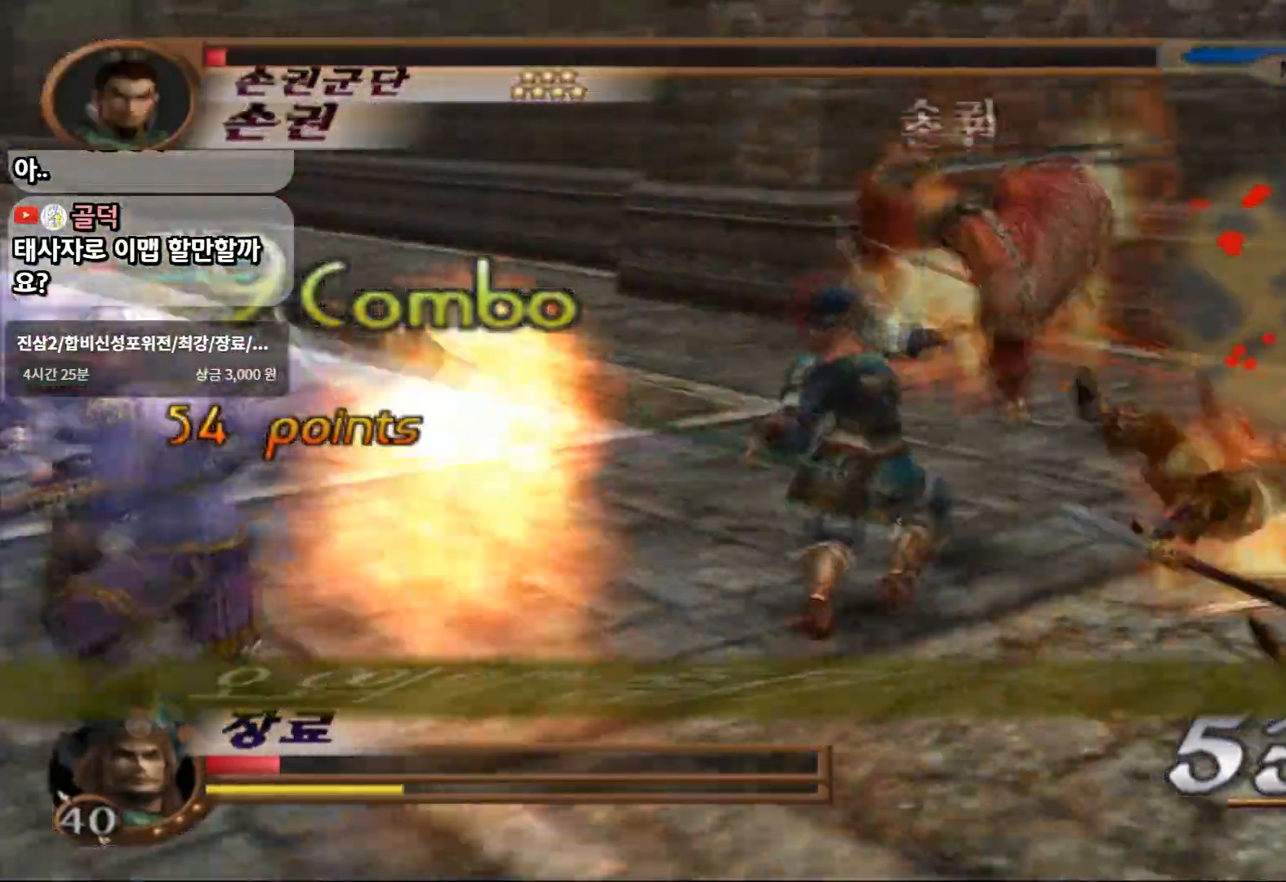
{"buttons": ["CIRCLE"], "left_stick": "up-right", "right_stick": "center", "events": []}
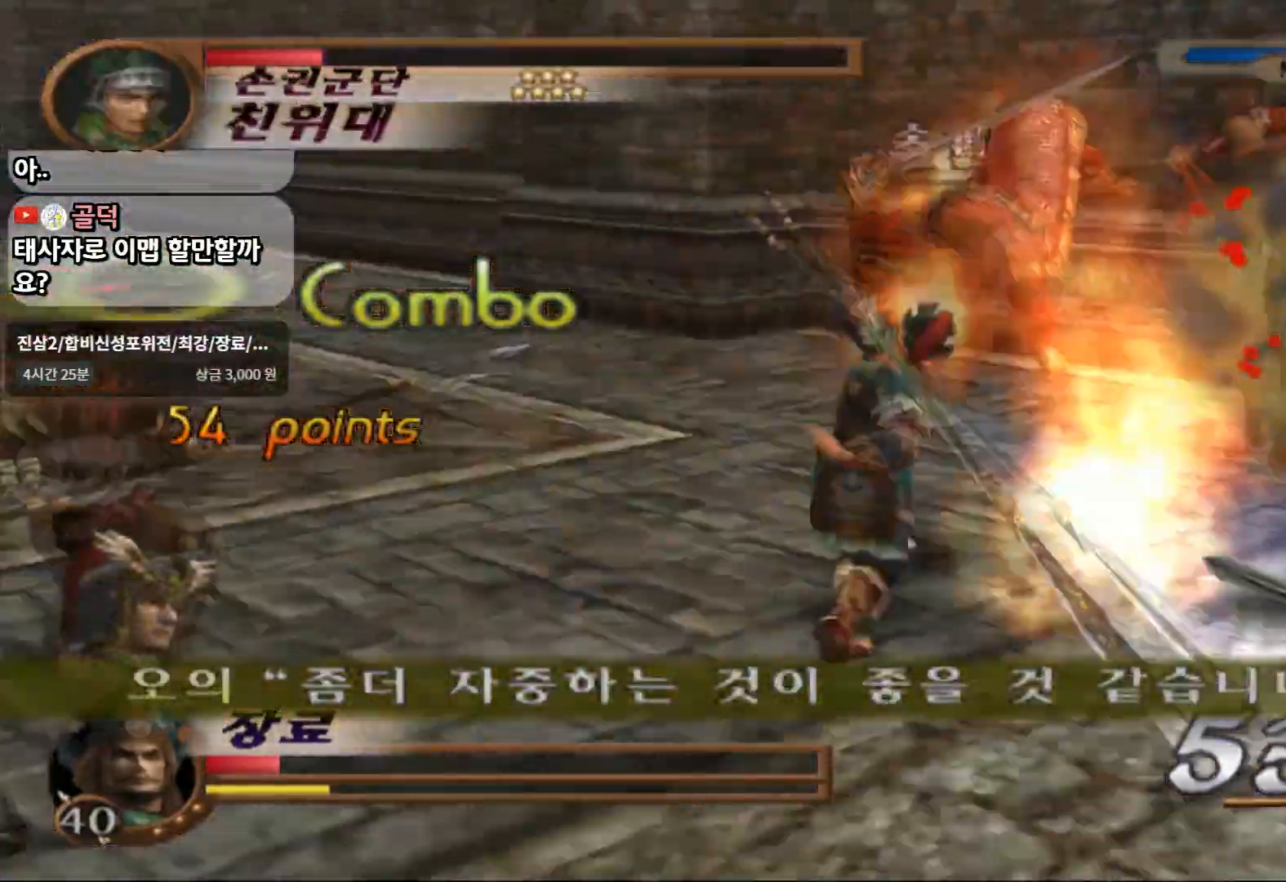
{"buttons": ["CIRCLE"], "left_stick": "up-right", "right_stick": "center", "events": []}
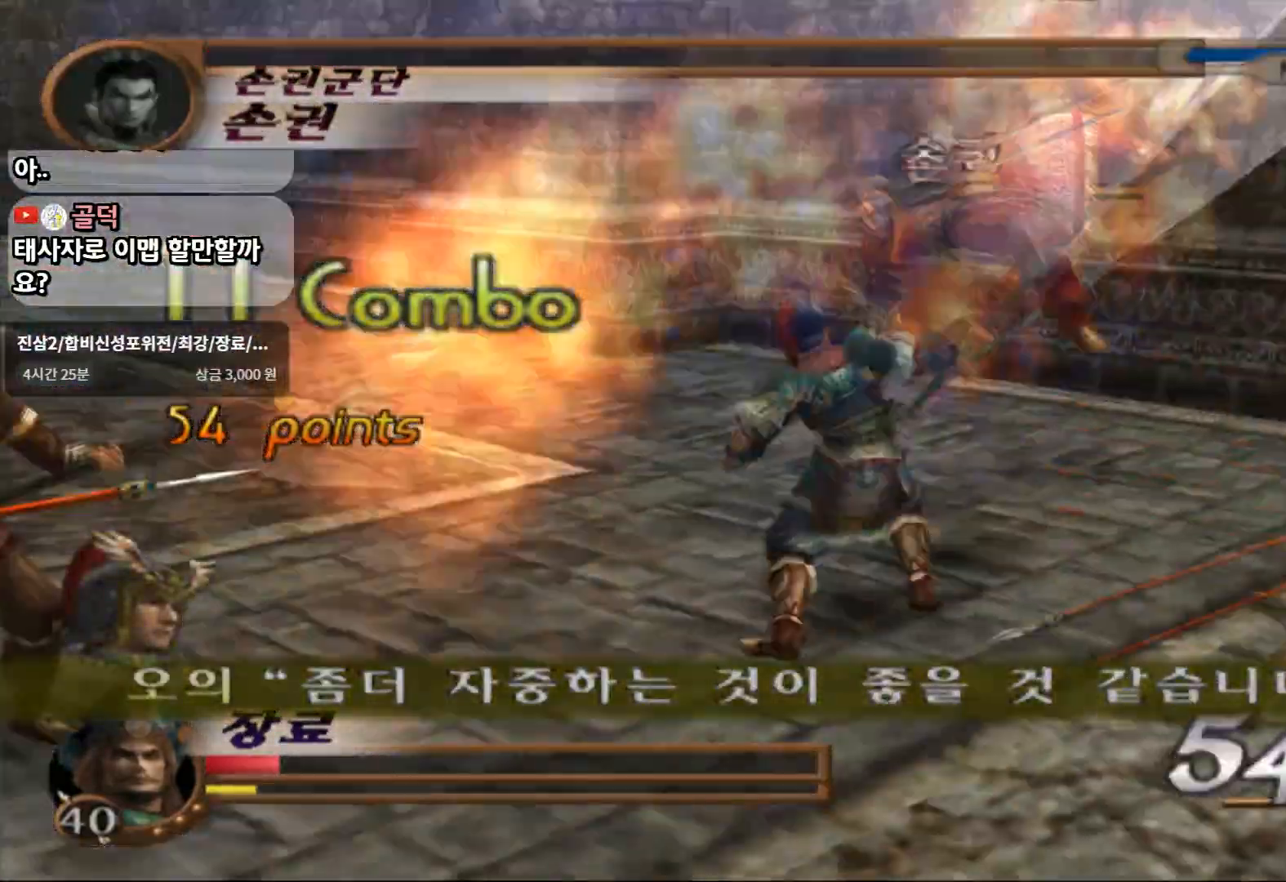
{"buttons": ["CIRCLE"], "left_stick": "up-right", "right_stick": "center", "events": []}
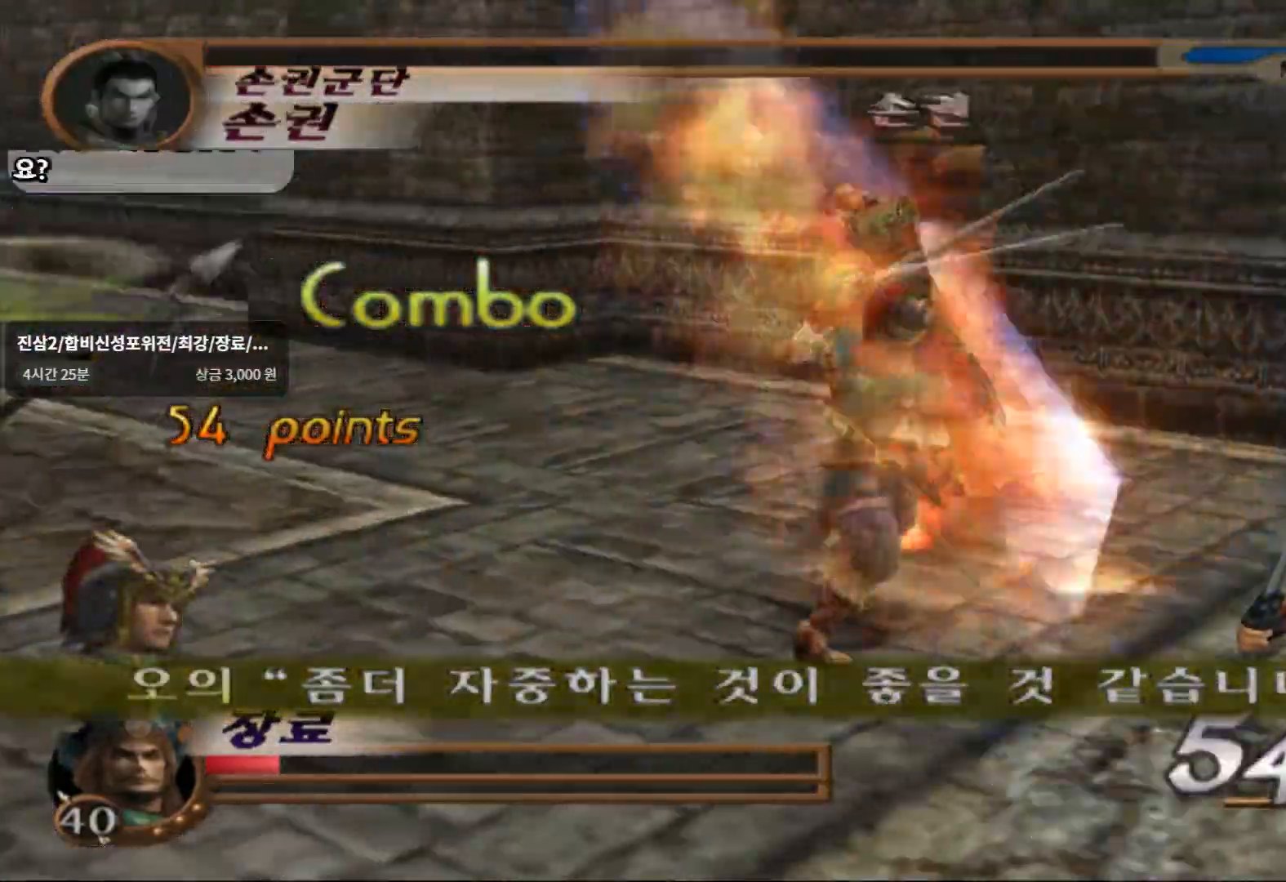
{"buttons": [], "left_stick": "up", "right_stick": "center", "events": [[250, "CIRCLE", "up"], [417, "left_stick", "up"]]}
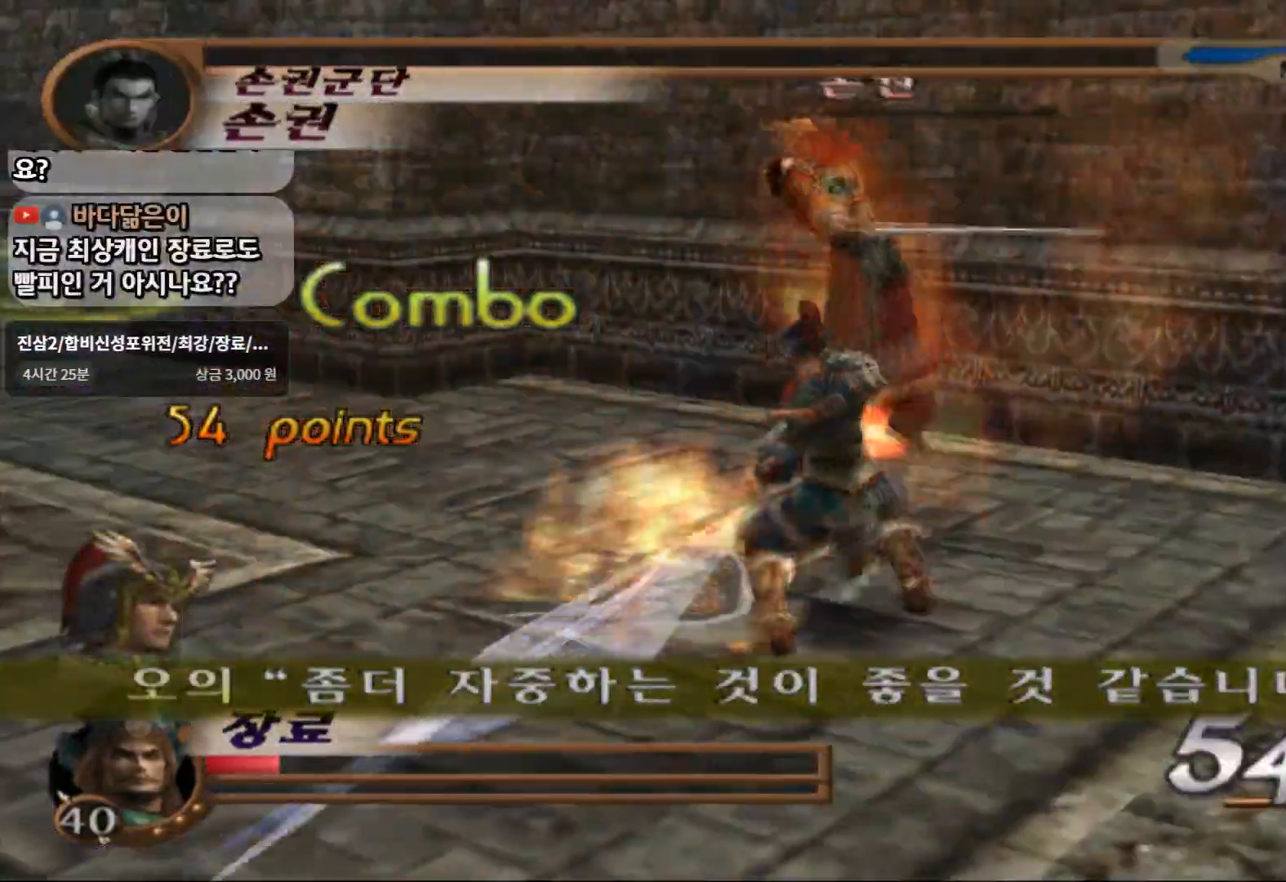
{"buttons": ["SQUARE"], "left_stick": "up-right", "right_stick": "center", "events": [[300, "left_stick", "up-right"], [400, "SQUARE", "down"]]}
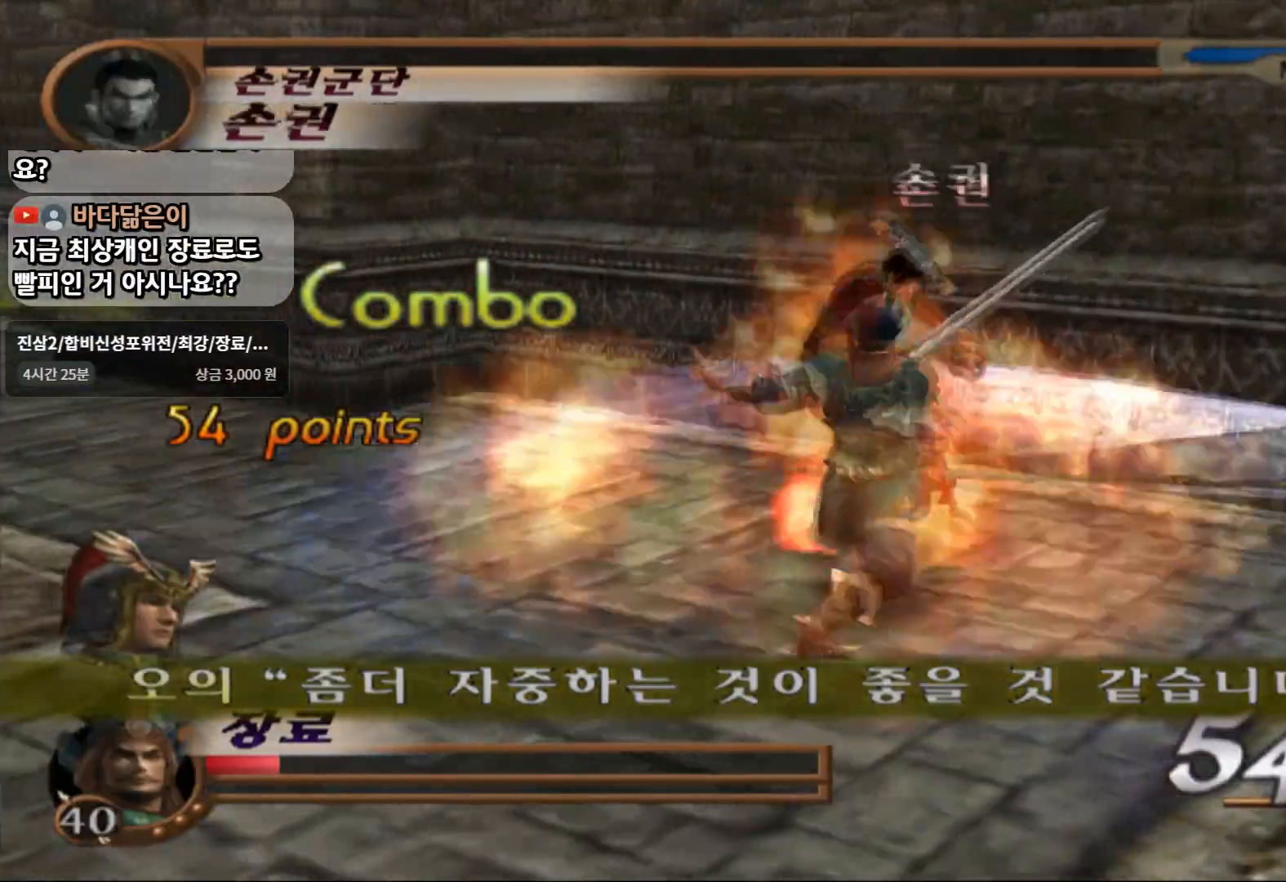
{"buttons": ["SQUARE"], "left_stick": "up", "right_stick": "center", "events": [[117, "SQUARE", "up"], [317, "left_stick", "up"], [450, "SQUARE", "down"]]}
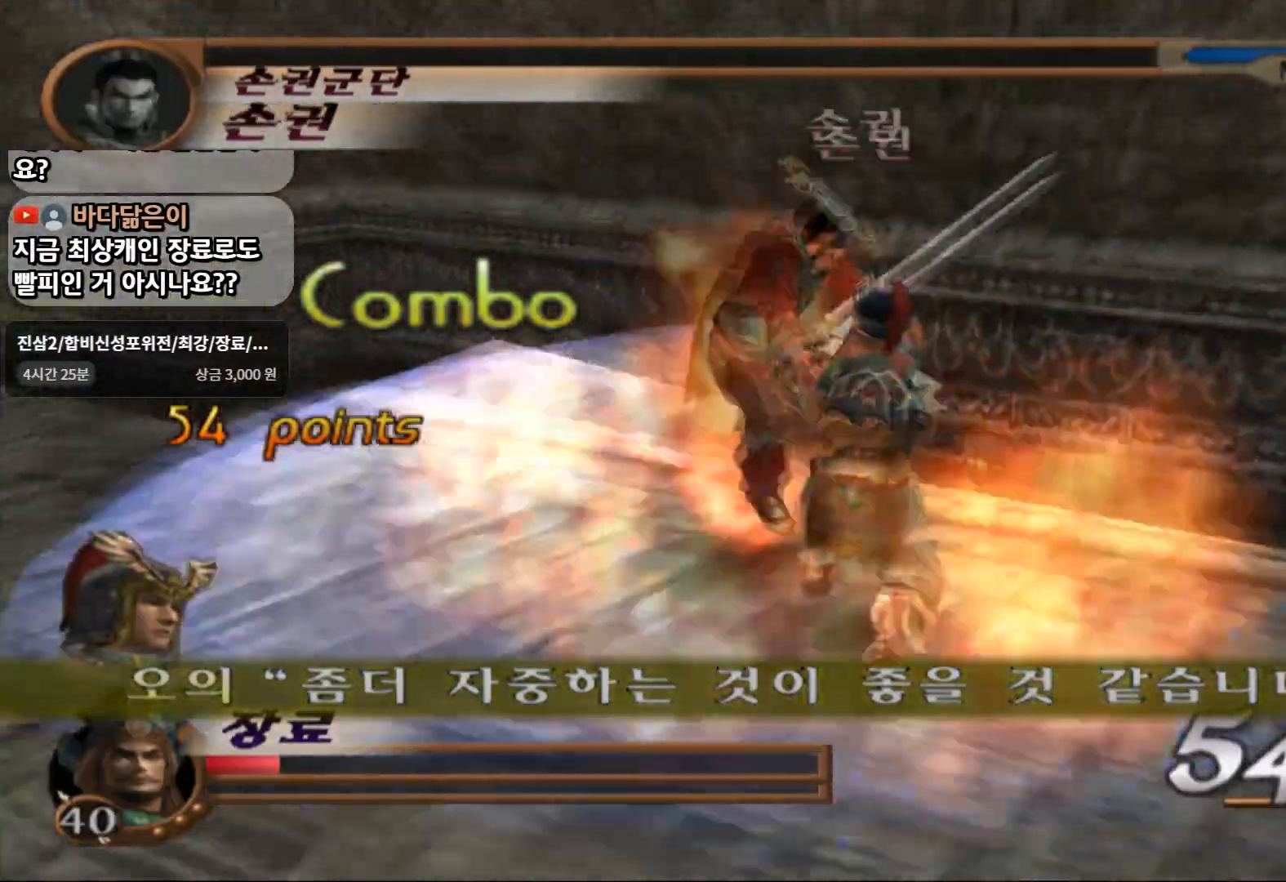
{"buttons": ["SQUARE"], "left_stick": "up-left", "right_stick": "center", "events": [[133, "SQUARE", "up"], [200, "left_stick", "up-left"], [433, "SQUARE", "down"]]}
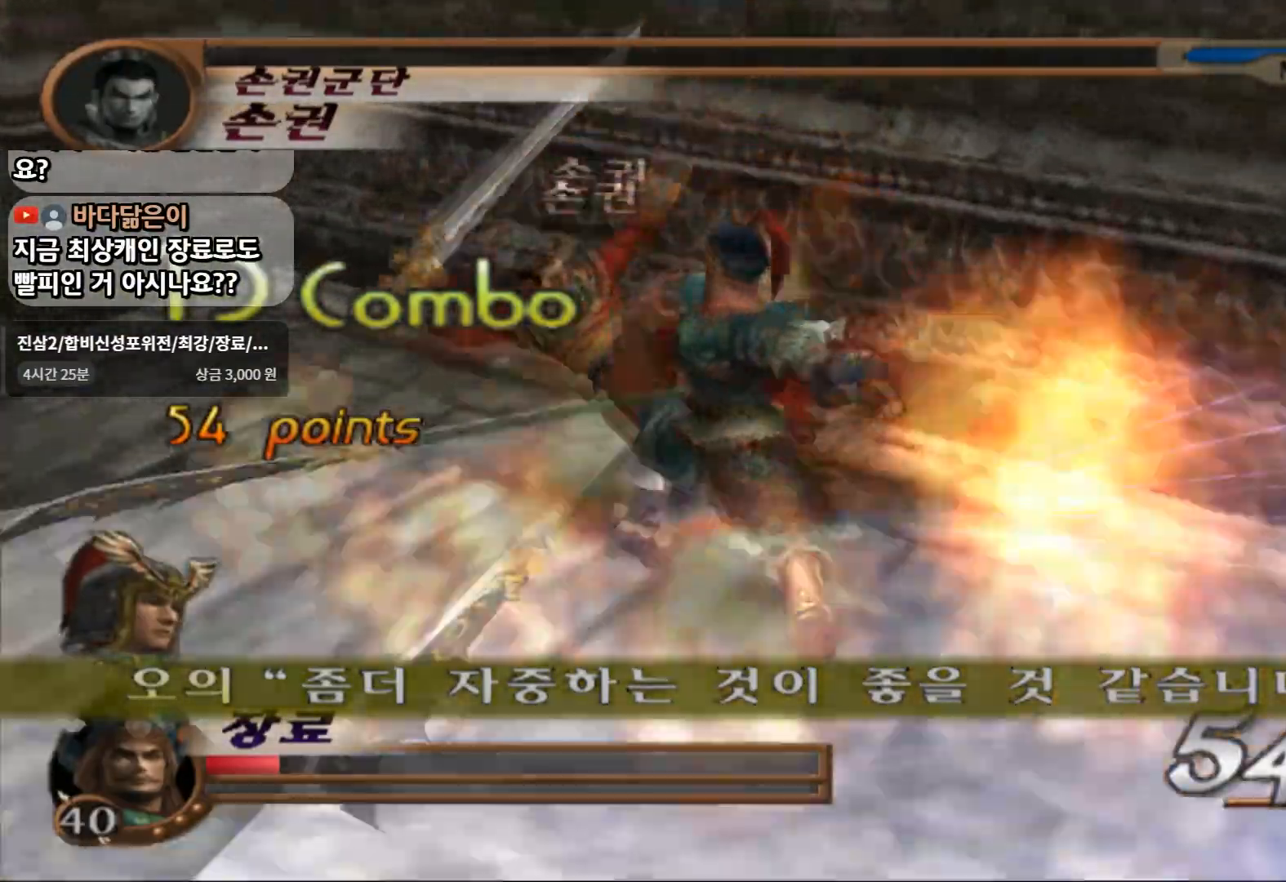
{"buttons": [], "left_stick": "center", "right_stick": "center", "events": [[283, "left_stick", "center"], [333, "SQUARE", "up"]]}
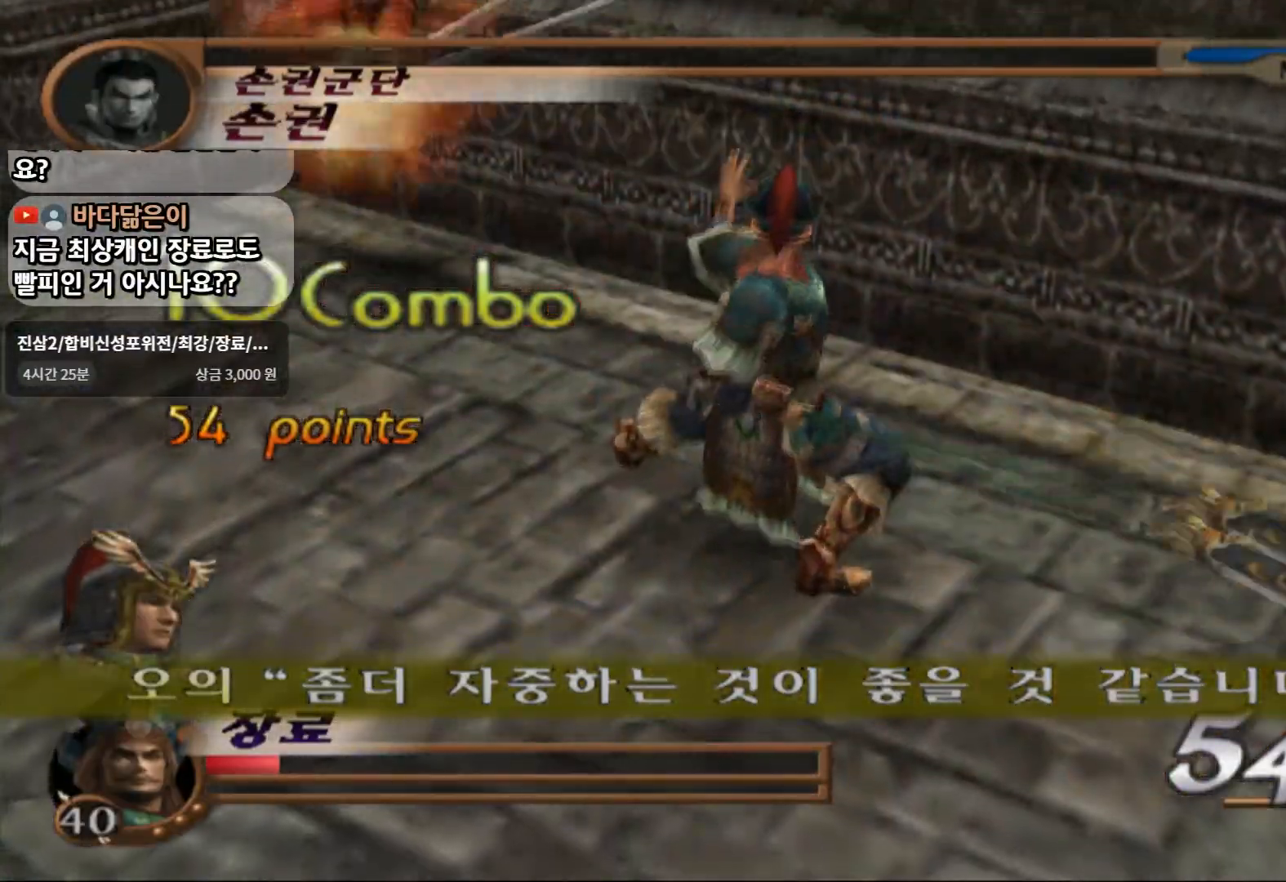
{"buttons": [], "left_stick": "right", "right_stick": "center", "events": [[117, "left_stick", "right"]]}
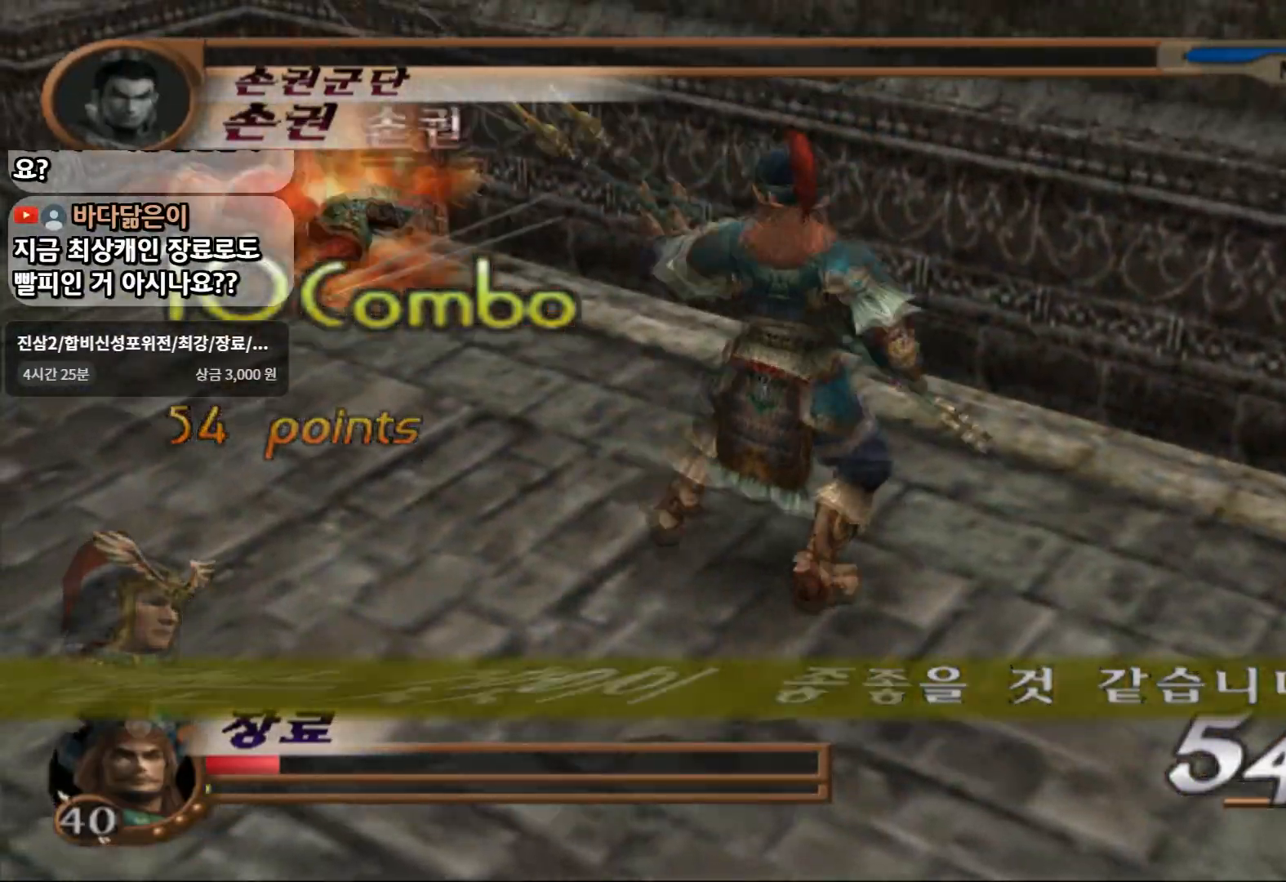
{"buttons": [], "left_stick": "right", "right_stick": "center", "events": []}
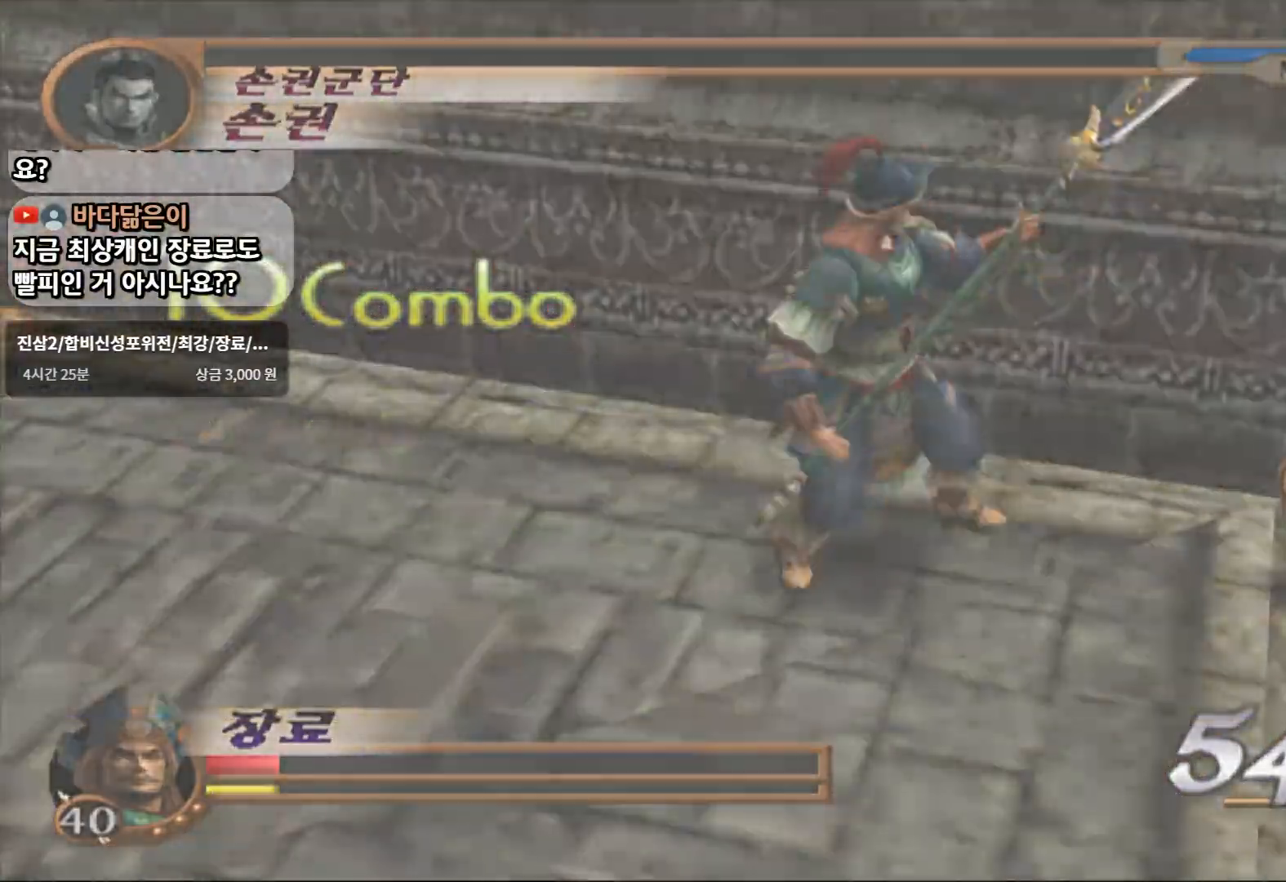
{"buttons": [], "left_stick": "center", "right_stick": "center", "events": [[17, "left_stick", "down-right"], [400, "left_stick", "center"]]}
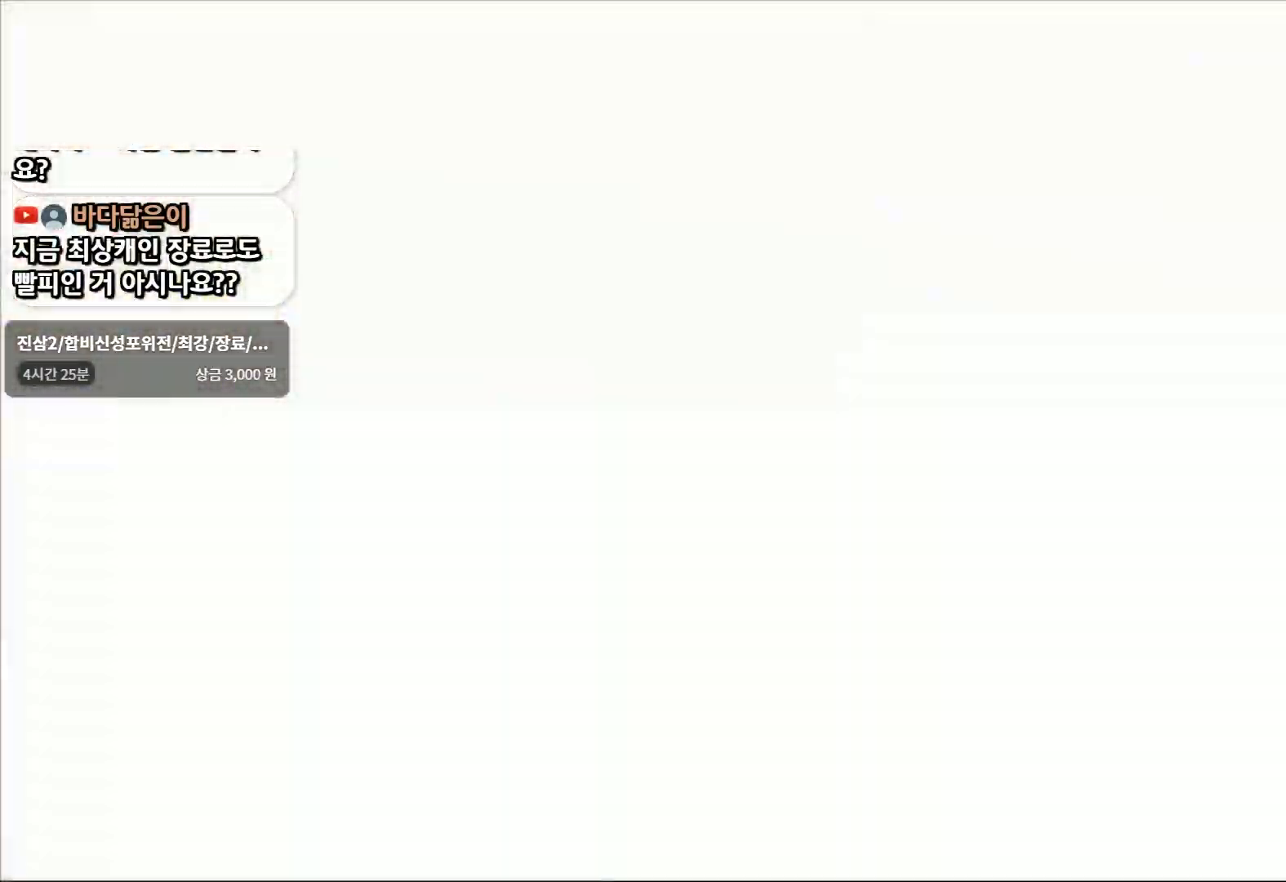
{"buttons": [], "left_stick": "center", "right_stick": "center", "events": []}
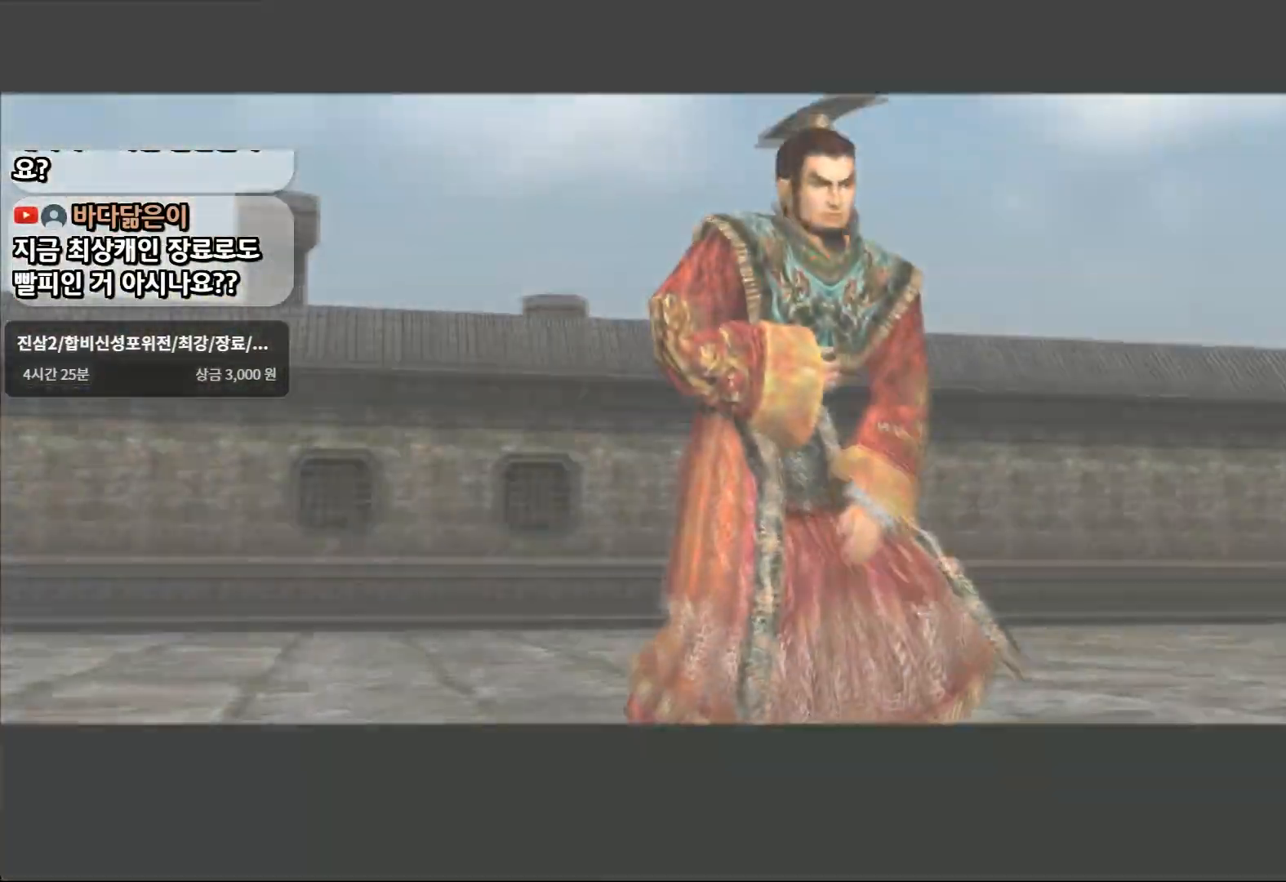
{"buttons": [], "left_stick": "right", "right_stick": "center", "events": [[267, "left_stick", "right"]]}
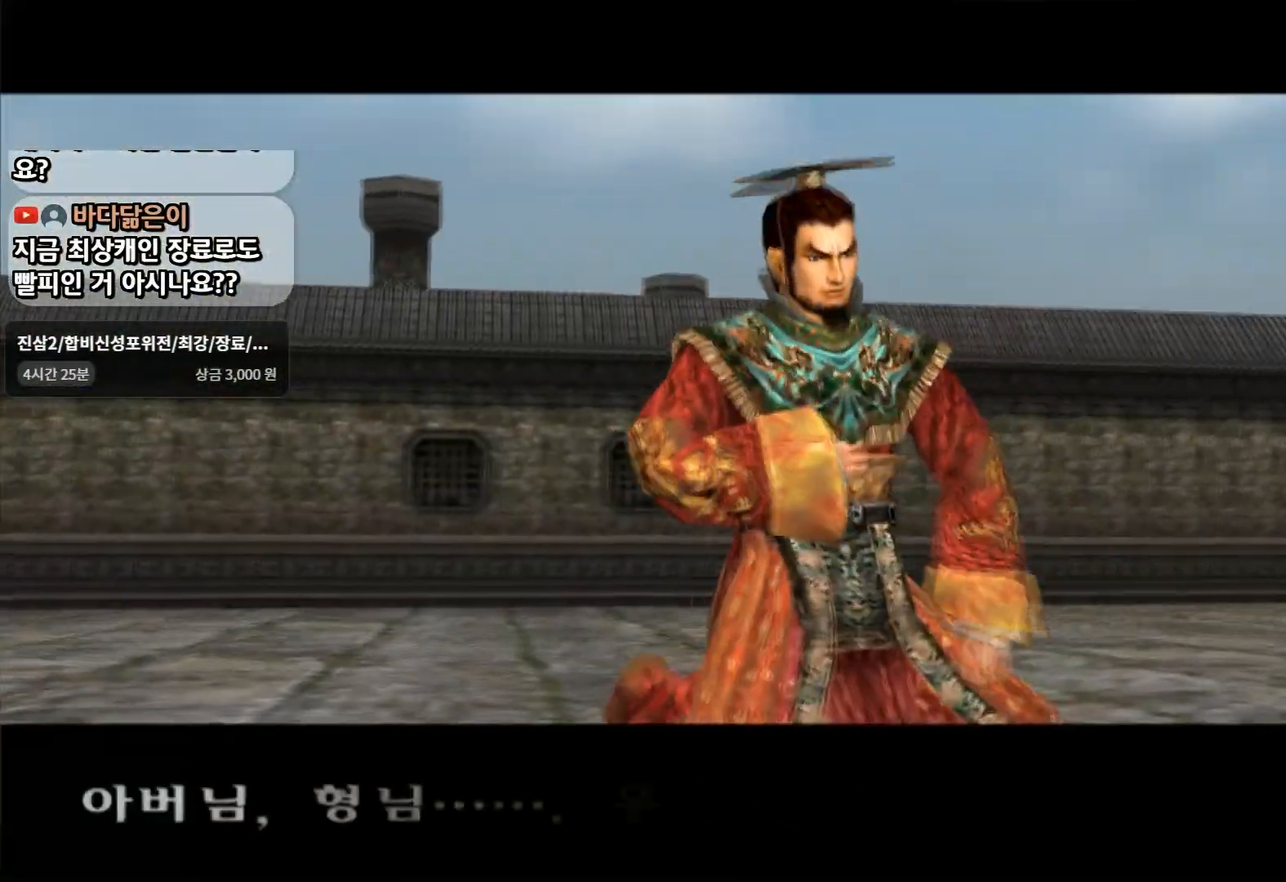
{"buttons": [], "left_stick": "right", "right_stick": "center", "events": [[150, "START", "down"], [400, "START", "up"]]}
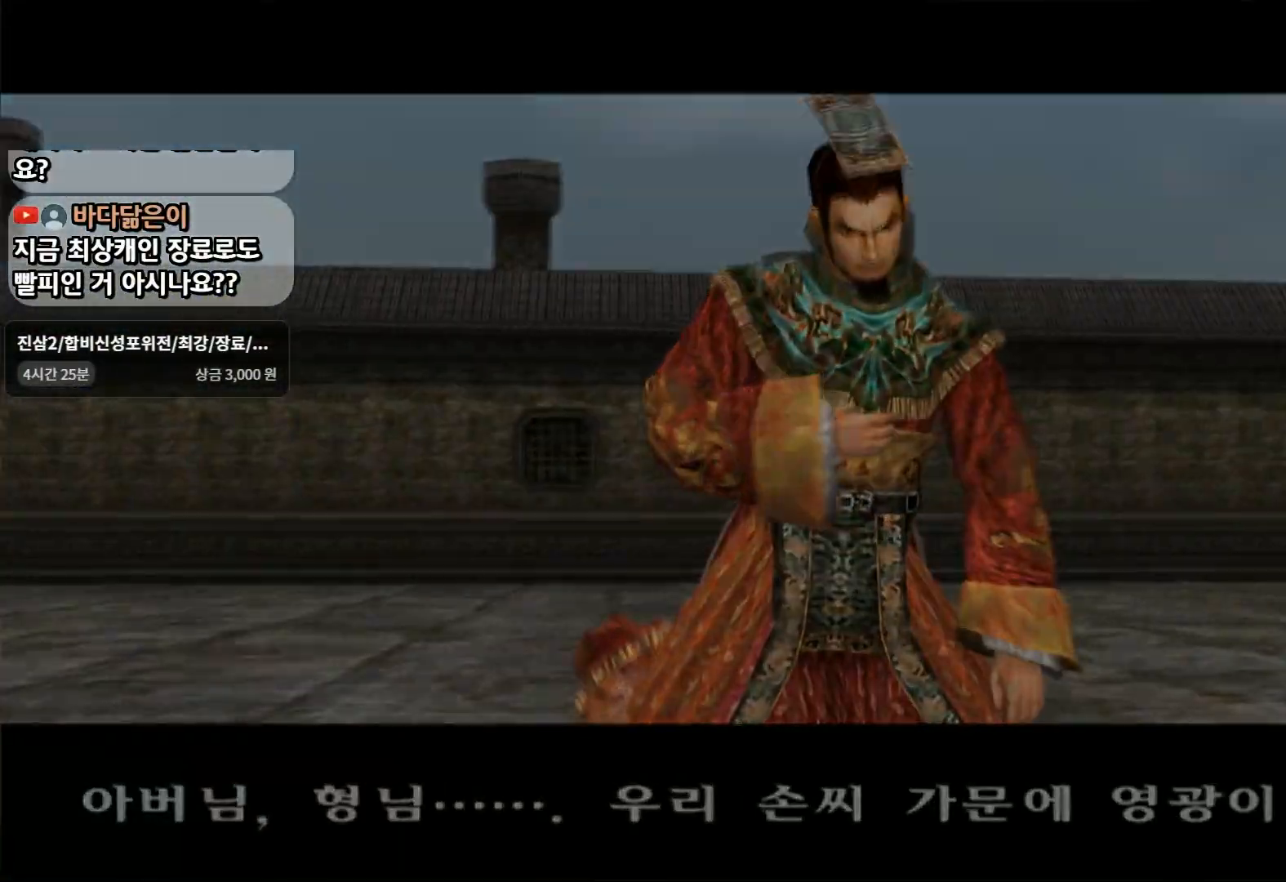
{"buttons": [], "left_stick": "up-right", "right_stick": "center", "events": [[283, "left_stick", "up-right"]]}
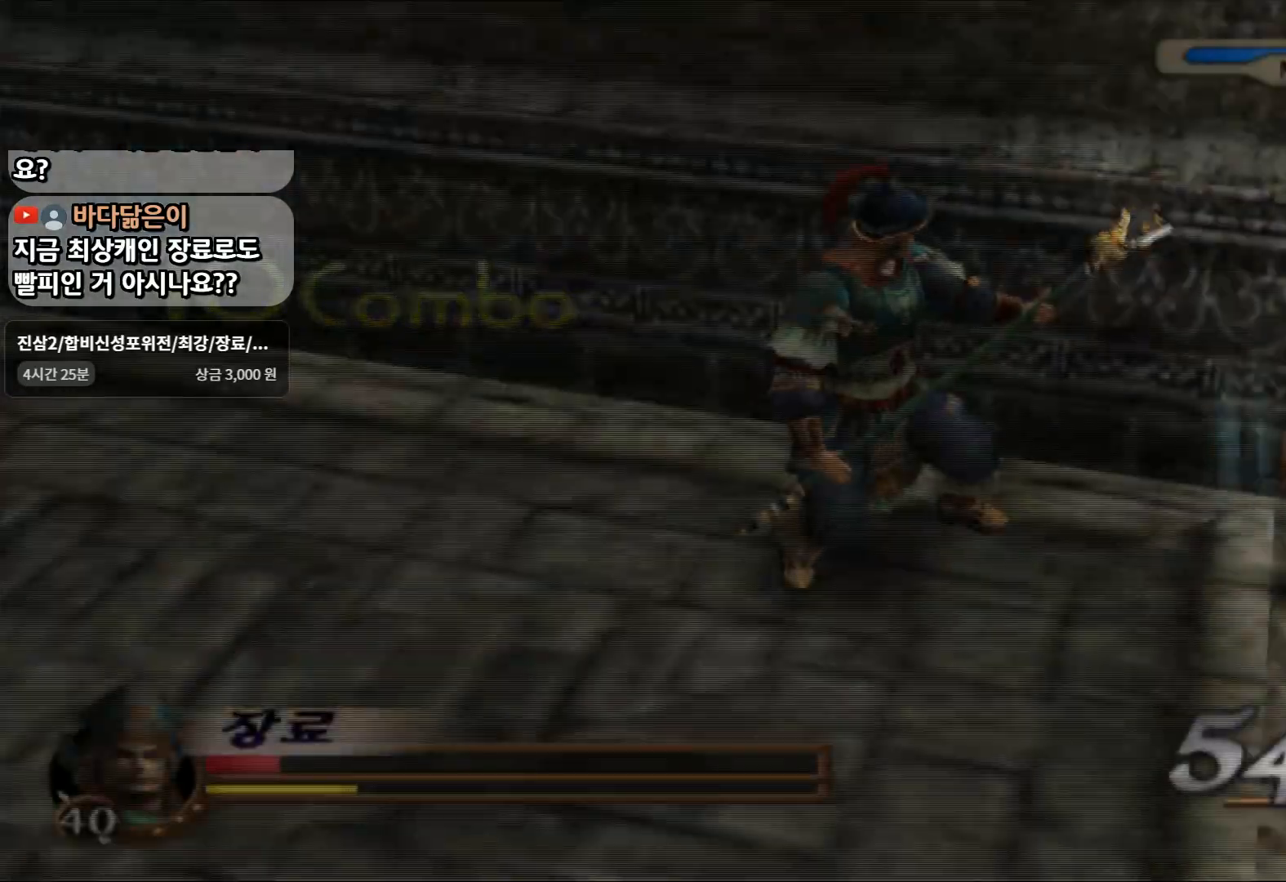
{"buttons": [], "left_stick": "center", "right_stick": "center", "events": [[100, "left_stick", "center"]]}